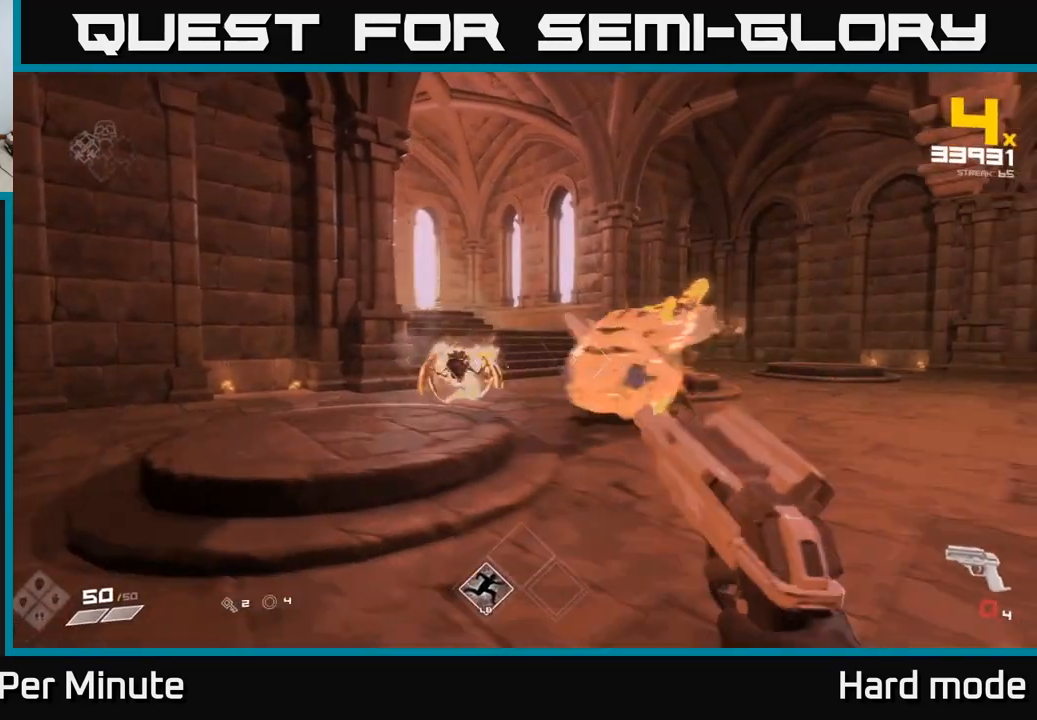
Gameplay with a controller (Xbox layout); each line is a JSON object with the inputs held at the frame after it. "events" lists button and stick changes between this image and that frame as [ms after this image, input, new state], when the widget could be followed in between.
{"buttons": [], "left_stick": "right", "right_stick": "center", "events": [[167, "right_stick", "left"], [183, "left_stick", "right"], [233, "R1", "down"], [267, "right_stick", "center"], [350, "R1", "up"]]}
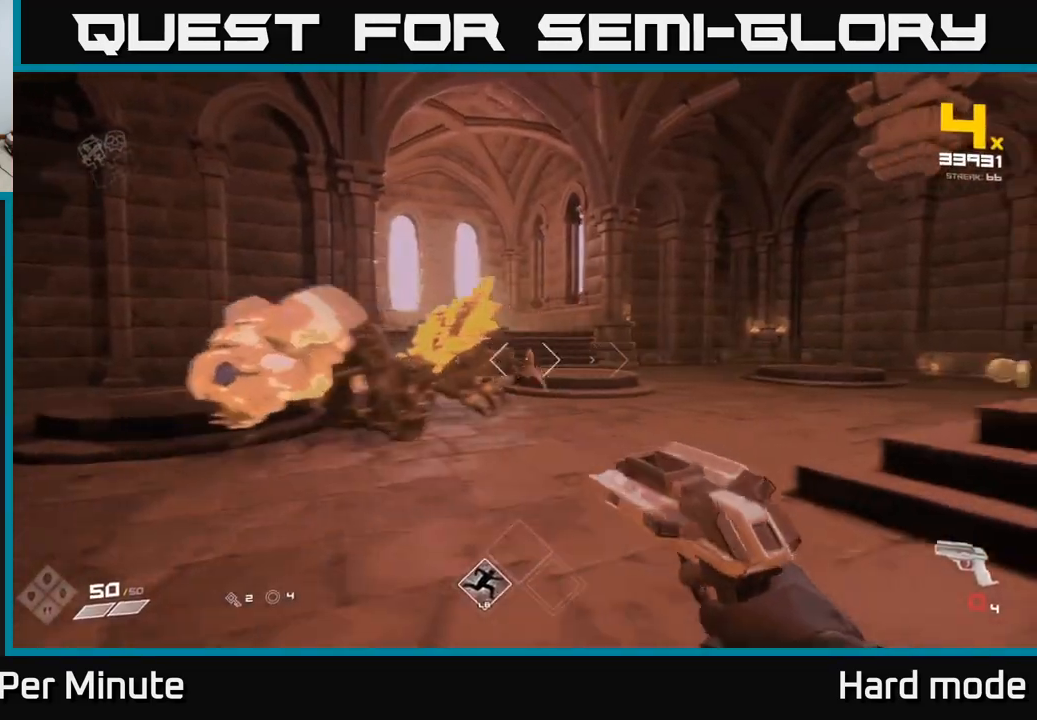
{"buttons": [], "left_stick": "right", "right_stick": "center", "events": [[50, "R1", "down"], [117, "right_stick", "left"], [167, "R1", "up"], [333, "right_stick", "center"], [400, "R1", "down"], [500, "R1", "up"]]}
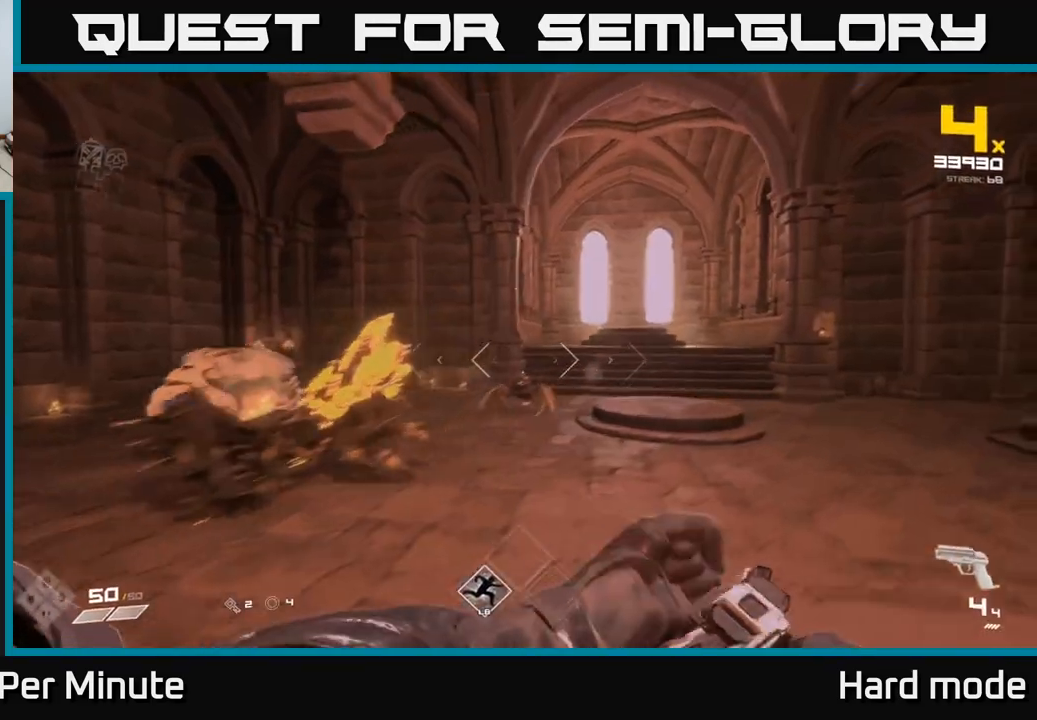
{"buttons": [], "left_stick": "down", "right_stick": "left", "events": [[50, "right_stick", "left"], [67, "left_stick", "up"], [150, "right_stick", "center"], [217, "R2", "down"], [250, "left_stick", "center"], [317, "R2", "up"], [417, "left_stick", "down"], [417, "right_stick", "left"]]}
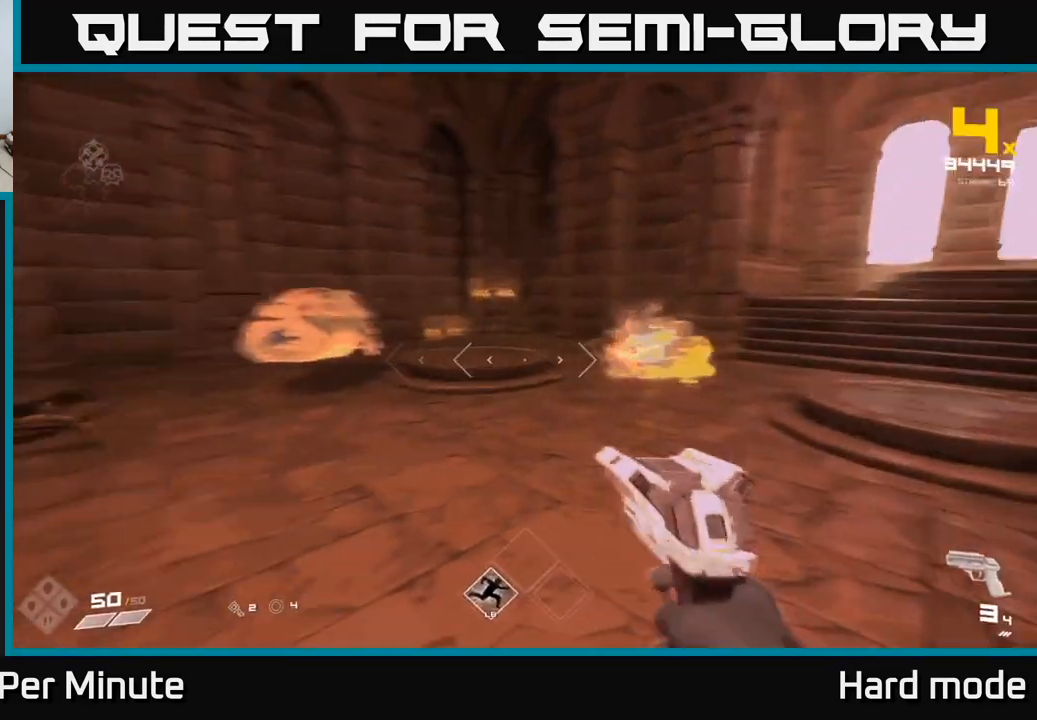
{"buttons": ["R2"], "left_stick": "center", "right_stick": "left", "events": [[100, "R2", "down"], [183, "R2", "up"], [233, "left_stick", "down-left"], [300, "right_stick", "center"], [400, "left_stick", "center"], [417, "right_stick", "left"], [433, "R2", "down"]]}
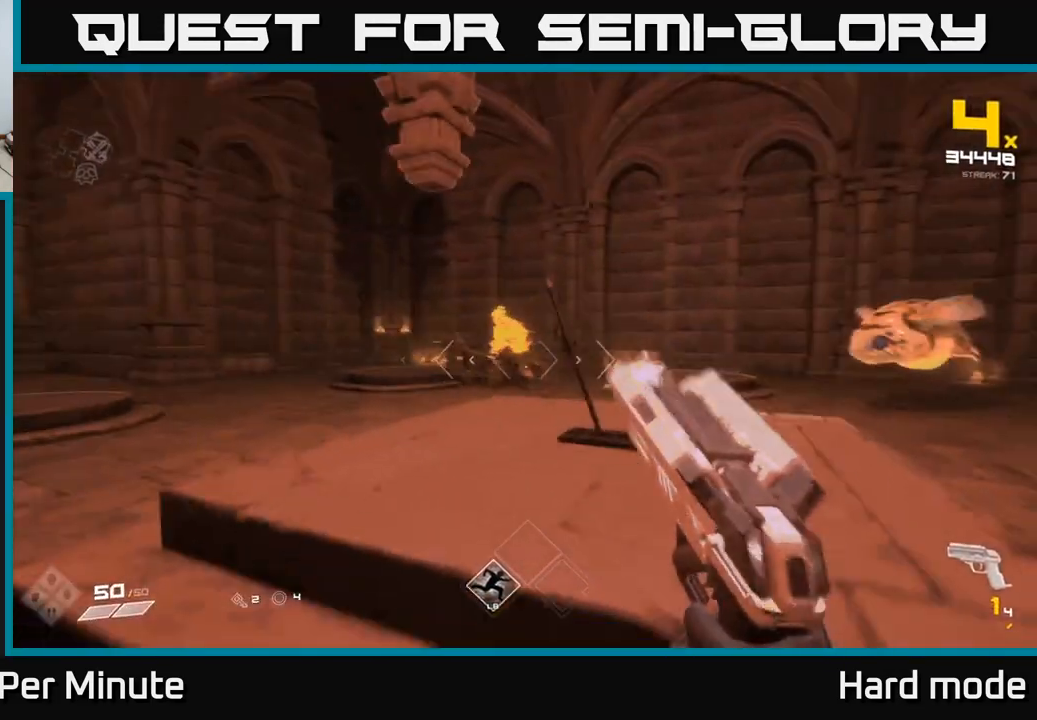
{"buttons": [], "left_stick": "up-left", "right_stick": "center", "events": [[17, "left_stick", "up-left"], [50, "right_stick", "center"], [67, "R2", "up"], [250, "R2", "down"], [350, "R2", "up"]]}
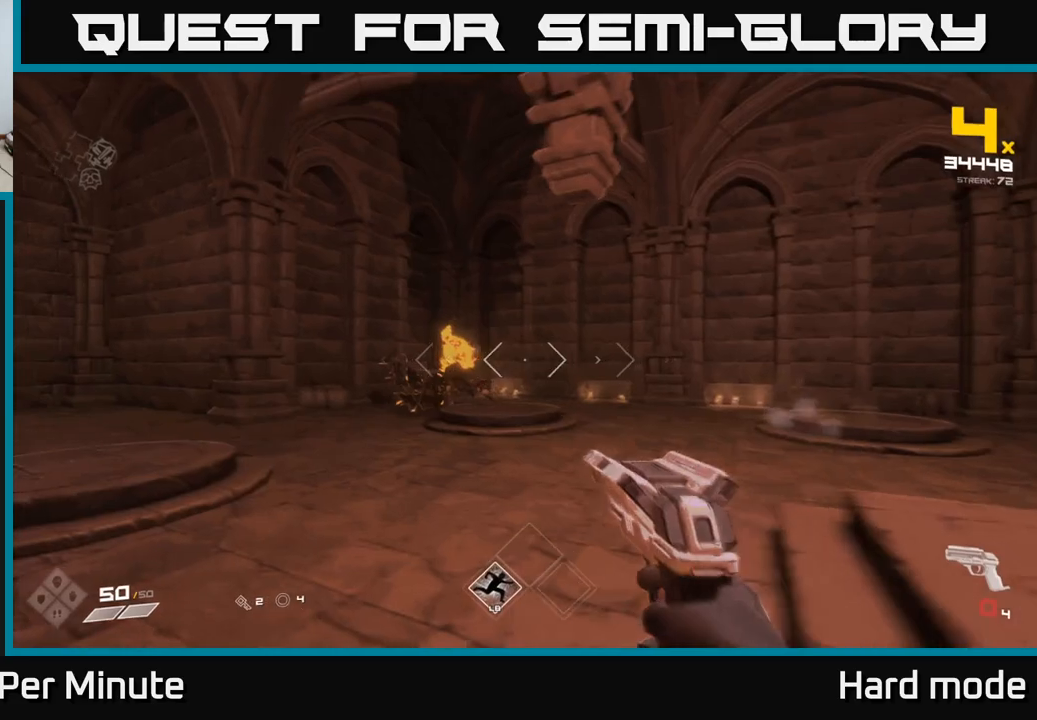
{"buttons": ["R1"], "left_stick": "down-left", "right_stick": "center", "events": [[83, "R1", "down"], [217, "R1", "up"], [250, "left_stick", "center"], [367, "left_stick", "down-left"], [433, "R1", "down"]]}
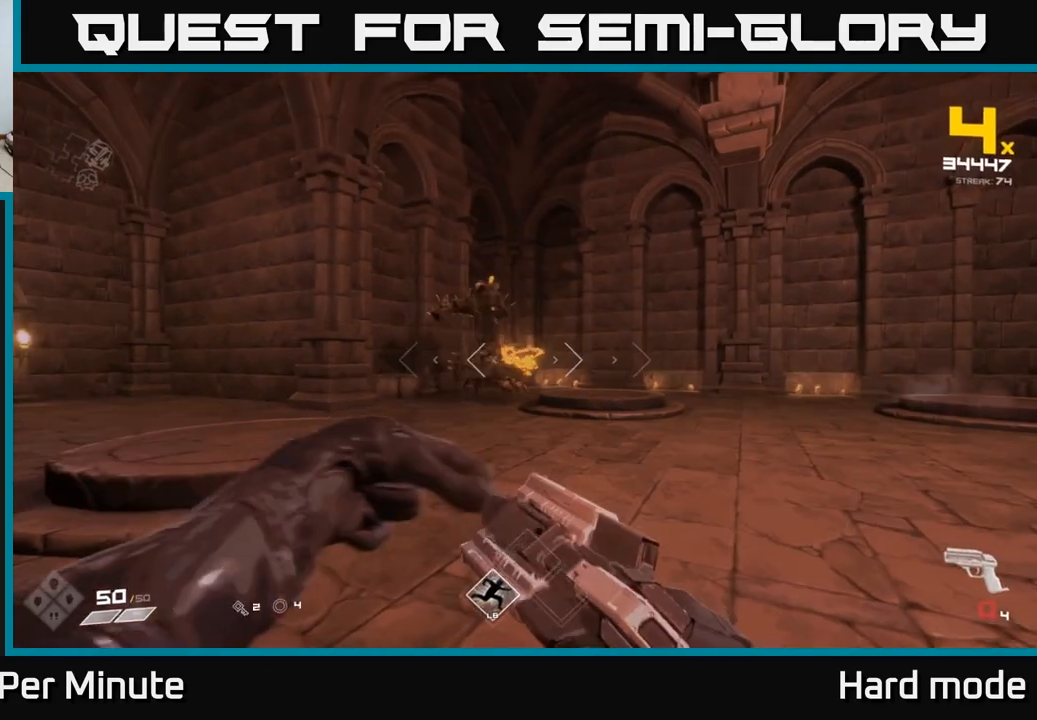
{"buttons": [], "left_stick": "center", "right_stick": "center", "events": [[17, "left_stick", "center"], [33, "R1", "up"], [233, "left_stick", "up"], [283, "R1", "down"], [400, "R1", "up"], [400, "left_stick", "center"]]}
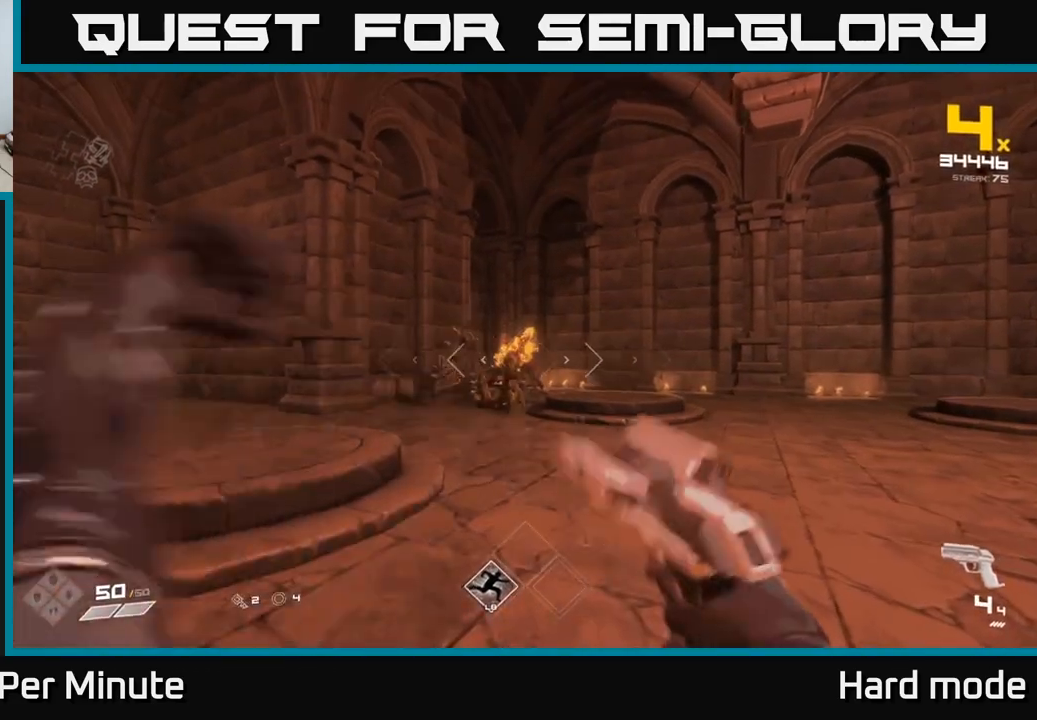
{"buttons": ["R2"], "left_stick": "up", "right_stick": "center", "events": [[100, "R2", "down"], [100, "left_stick", "up-left"], [183, "R2", "up"], [200, "left_stick", "center"], [383, "left_stick", "up-left"], [417, "R2", "down"], [500, "left_stick", "up"]]}
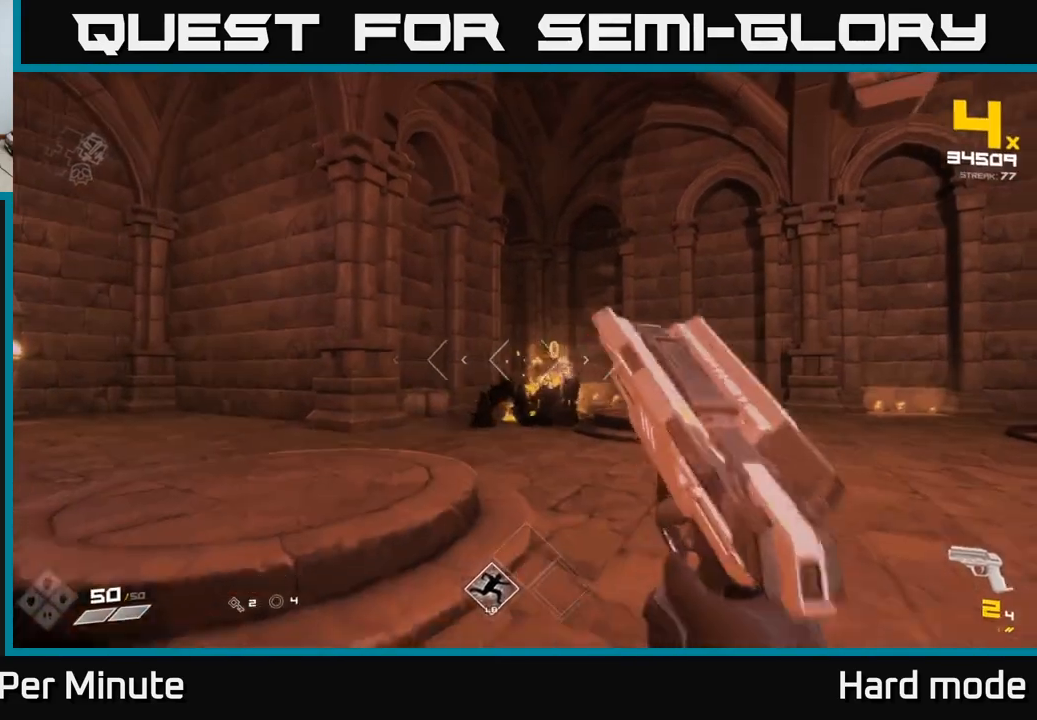
{"buttons": [], "left_stick": "up-left", "right_stick": "center", "events": [[33, "R2", "up"], [117, "left_stick", "left"], [133, "right_stick", "right"], [333, "R1", "down"], [350, "right_stick", "center"], [383, "left_stick", "up-left"], [467, "R1", "up"]]}
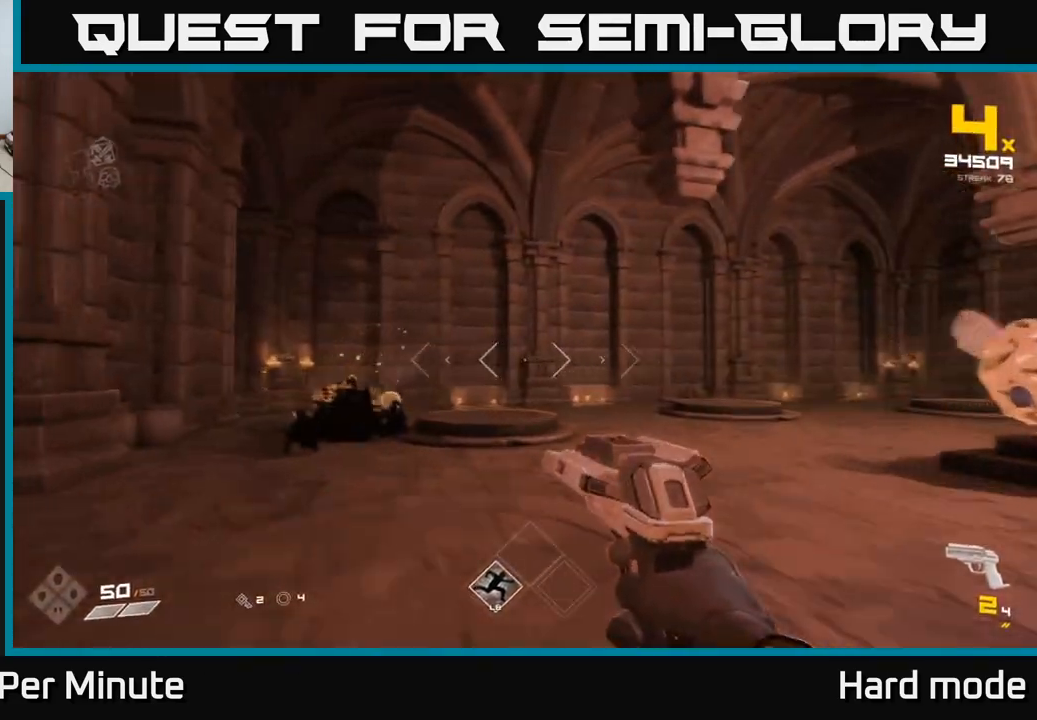
{"buttons": ["R1"], "left_stick": "up", "right_stick": "center", "events": [[150, "R1", "down"], [283, "R1", "up"], [467, "left_stick", "up"], [483, "R1", "down"]]}
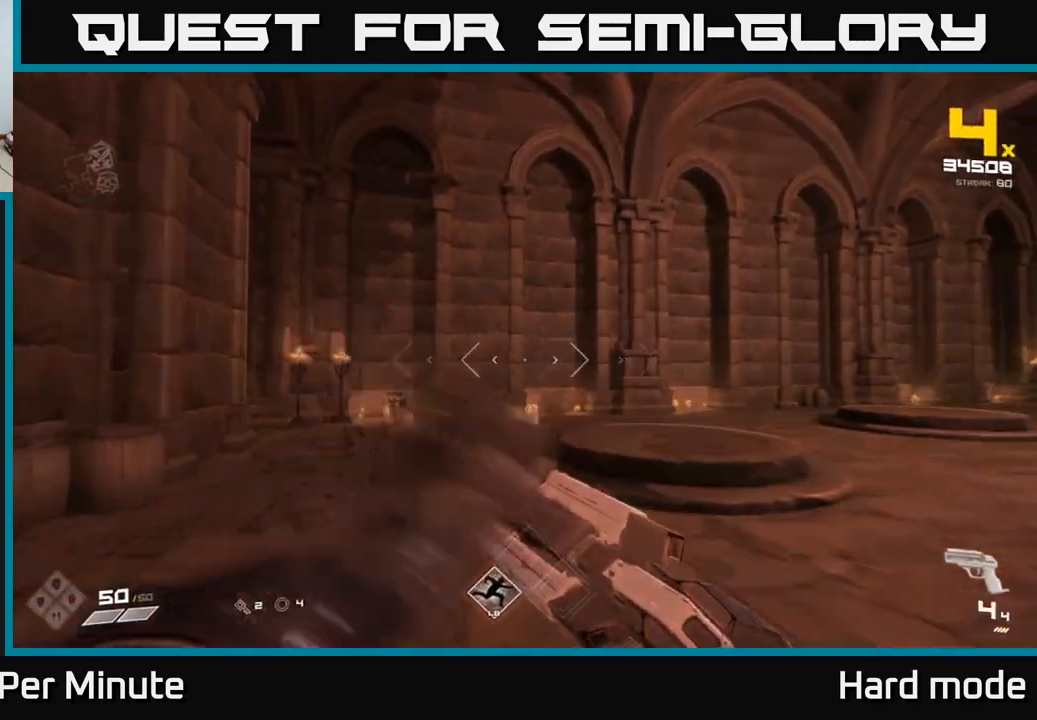
{"buttons": [], "left_stick": "up-left", "right_stick": "right", "events": [[100, "right_stick", "right"], [133, "R1", "up"], [183, "left_stick", "up-left"]]}
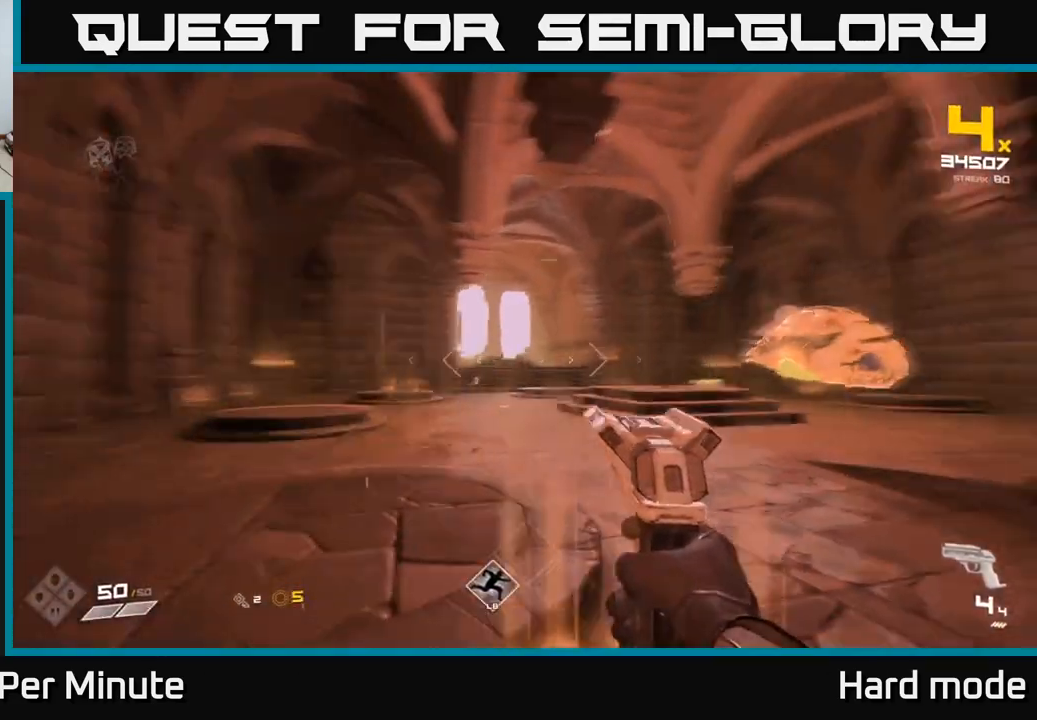
{"buttons": [], "left_stick": "down", "right_stick": "right", "events": [[300, "right_stick", "center"], [417, "left_stick", "center"], [433, "right_stick", "right"], [500, "left_stick", "down"]]}
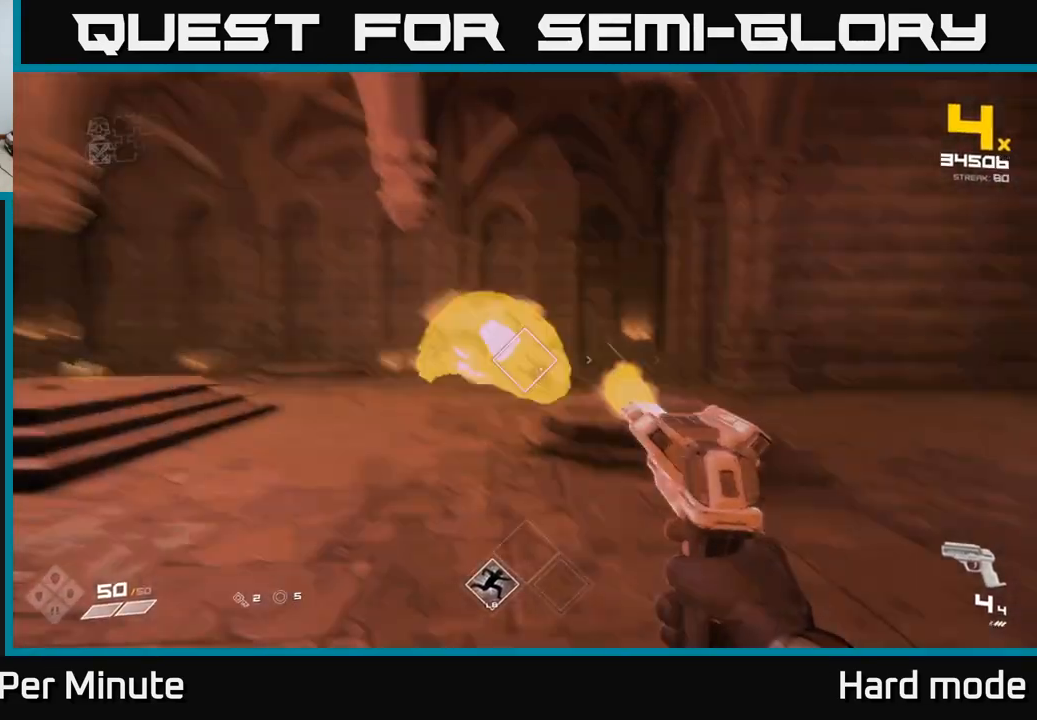
{"buttons": [], "left_stick": "center", "right_stick": "center", "events": [[17, "R2", "down"], [100, "R2", "up"], [100, "left_stick", "left"], [133, "right_stick", "center"], [150, "left_stick", "center"], [283, "left_stick", "left"], [317, "right_stick", "left"], [367, "R2", "down"], [383, "right_stick", "center"], [433, "left_stick", "center"], [467, "R2", "up"]]}
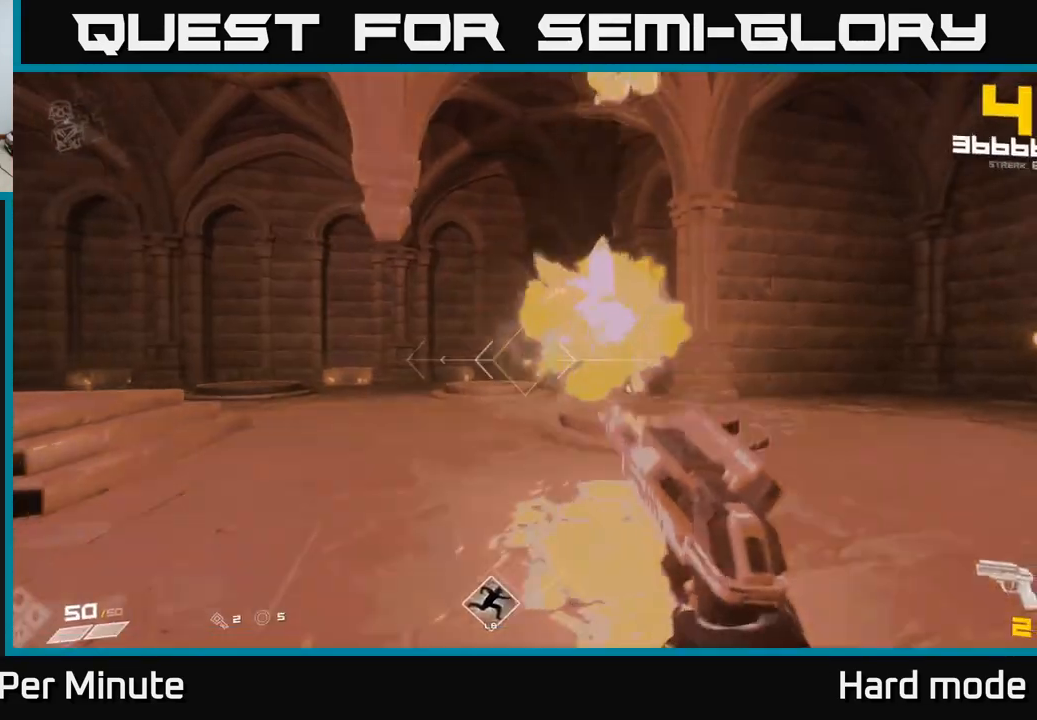
{"buttons": [], "left_stick": "center", "right_stick": "right", "events": [[50, "right_stick", "right"], [133, "left_stick", "left"], [150, "R2", "down"], [167, "right_stick", "center"], [250, "left_stick", "down-left"], [283, "R2", "up"], [400, "right_stick", "right"], [433, "left_stick", "center"]]}
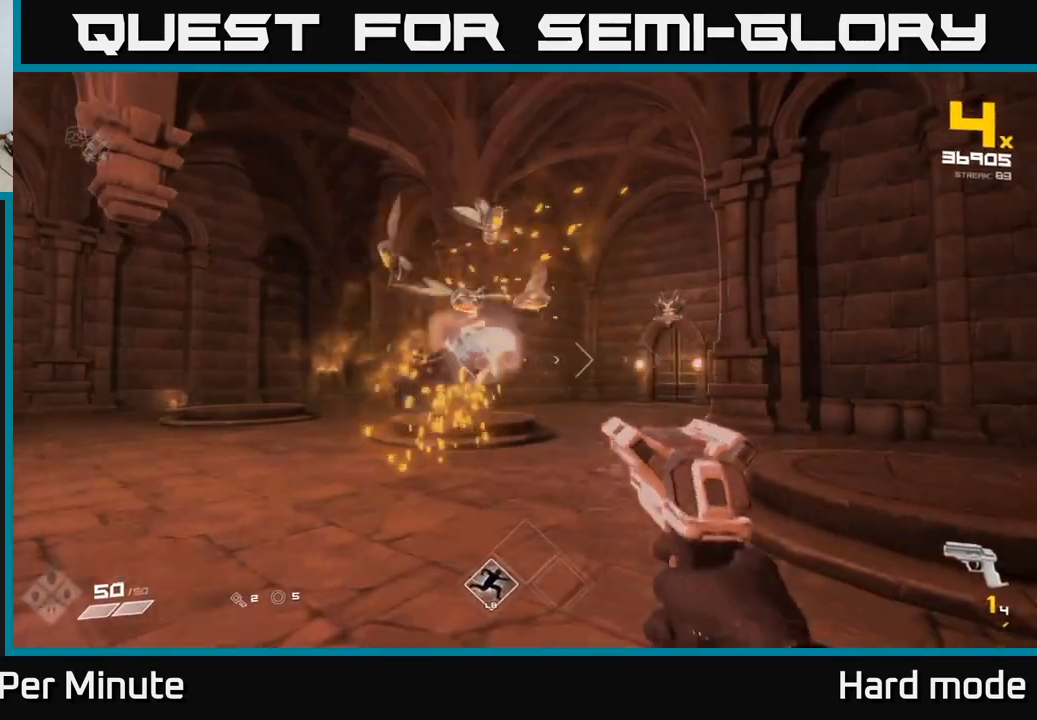
{"buttons": ["R1"], "left_stick": "down-left", "right_stick": "center", "events": [[17, "left_stick", "left"], [17, "right_stick", "center"], [33, "R2", "down"], [150, "R2", "up"], [200, "left_stick", "center"], [250, "right_stick", "up"], [317, "left_stick", "down-left"], [317, "right_stick", "center"], [400, "R1", "down"]]}
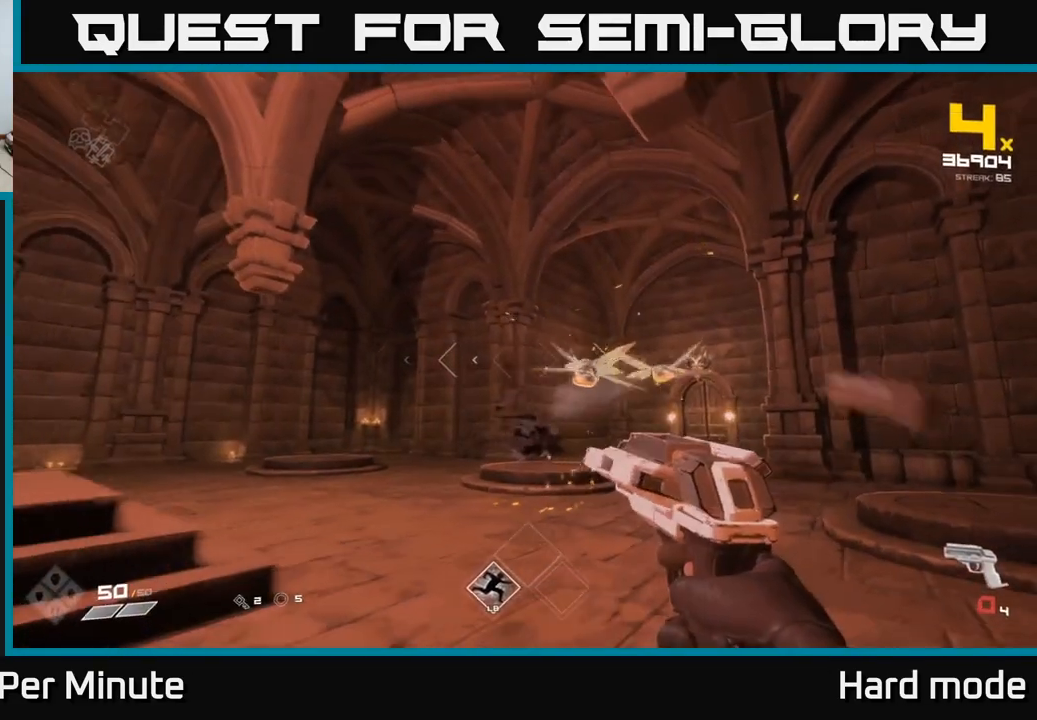
{"buttons": [], "left_stick": "down-left", "right_stick": "center", "events": [[33, "R1", "up"], [100, "left_stick", "down"], [117, "right_stick", "right"], [200, "R1", "down"], [250, "right_stick", "center"], [283, "left_stick", "center"], [300, "R1", "up"], [467, "left_stick", "down-left"]]}
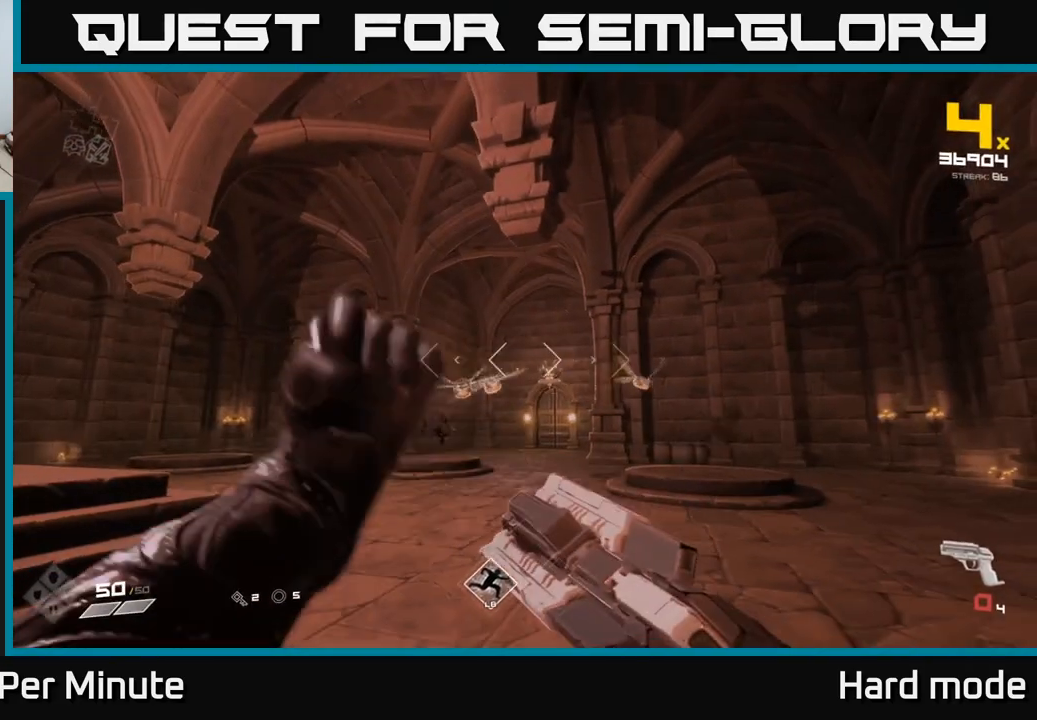
{"buttons": [], "left_stick": "left", "right_stick": "center", "events": [[50, "R1", "down"], [167, "R1", "up"], [167, "left_stick", "center"], [350, "R2", "down"], [433, "R2", "up"], [500, "left_stick", "left"]]}
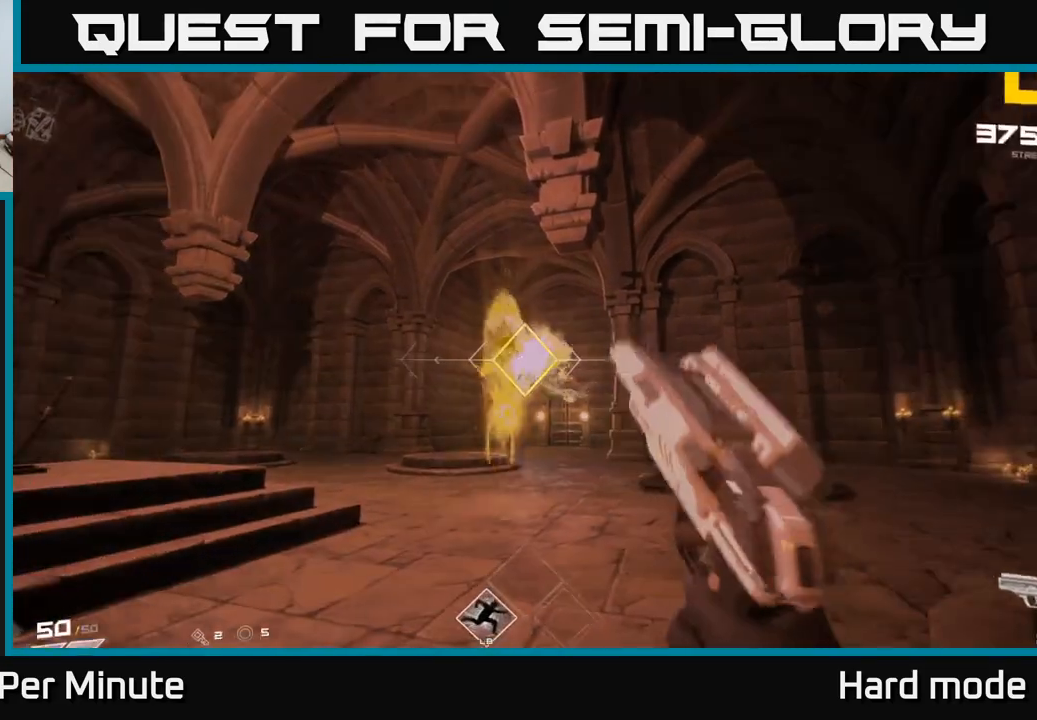
{"buttons": [], "left_stick": "left", "right_stick": "left", "events": [[83, "right_stick", "down-right"], [100, "left_stick", "center"], [133, "right_stick", "center"], [167, "R2", "down"], [217, "left_stick", "left"], [283, "R2", "up"], [400, "left_stick", "center"], [433, "right_stick", "left"], [467, "left_stick", "left"]]}
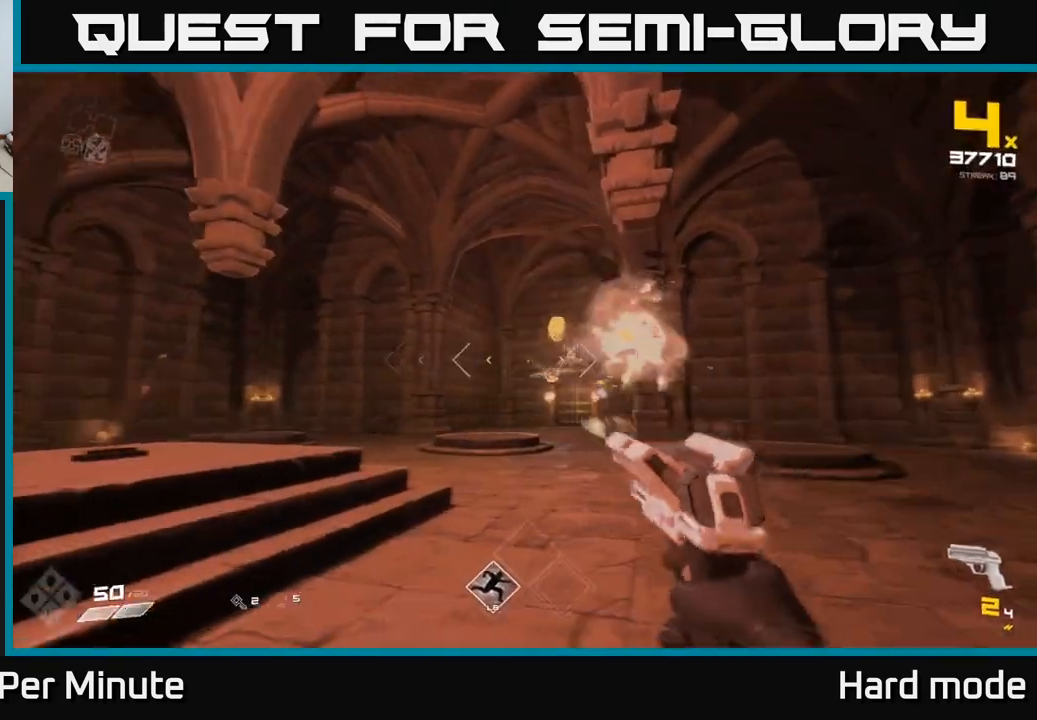
{"buttons": [], "left_stick": "left", "right_stick": "center", "events": [[17, "right_stick", "center"], [33, "R2", "down"], [100, "left_stick", "center"], [133, "R2", "up"], [300, "right_stick", "down-right"], [333, "left_stick", "left"], [367, "R2", "down"], [367, "right_stick", "center"], [467, "R2", "up"]]}
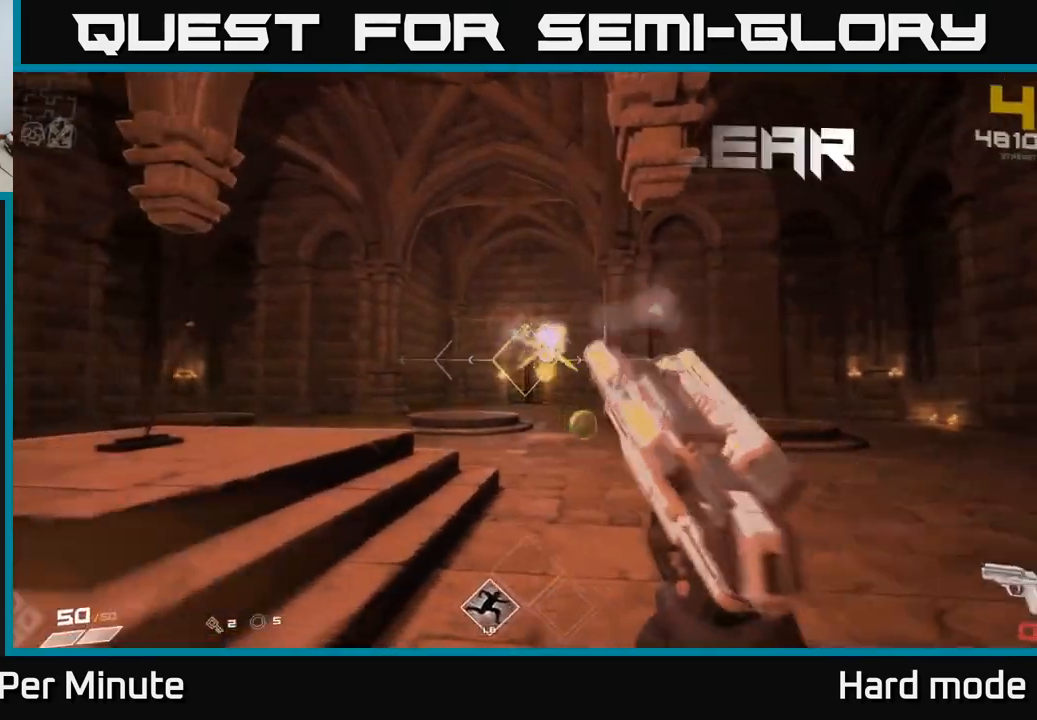
{"buttons": [], "left_stick": "up", "right_stick": "center", "events": [[50, "left_stick", "center"], [67, "right_stick", "right"], [150, "left_stick", "down-left"], [233, "right_stick", "center"], [250, "R1", "down"], [350, "R1", "up"], [400, "left_stick", "up"]]}
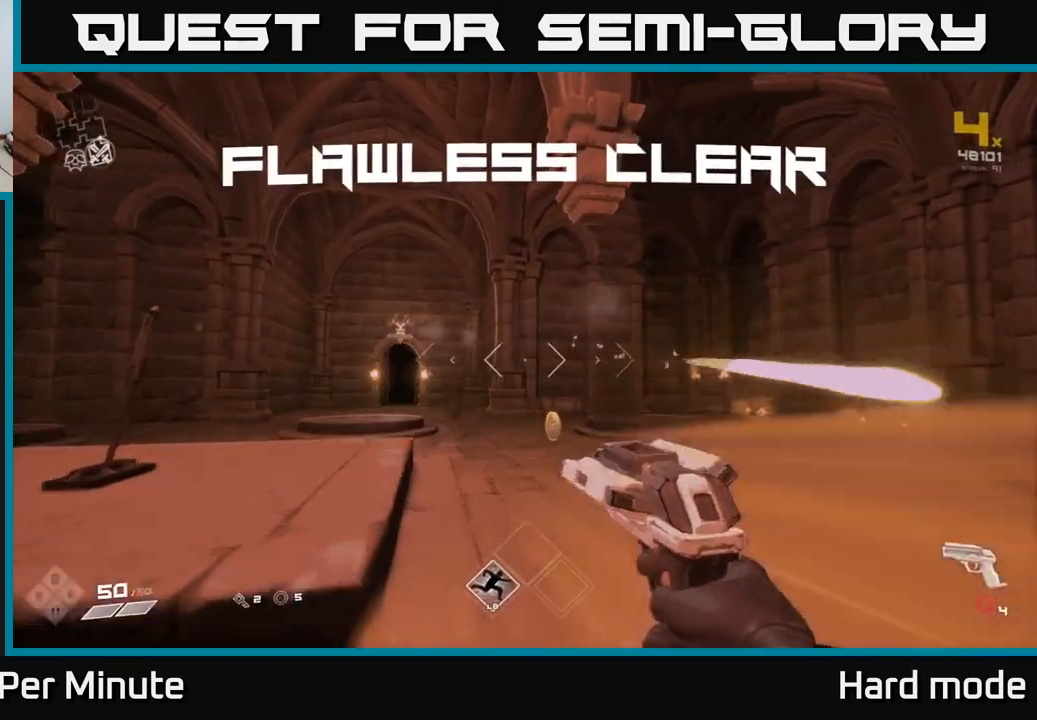
{"buttons": ["R1"], "left_stick": "up", "right_stick": "center", "events": [[100, "R1", "down"], [233, "R1", "up"], [417, "R1", "down"]]}
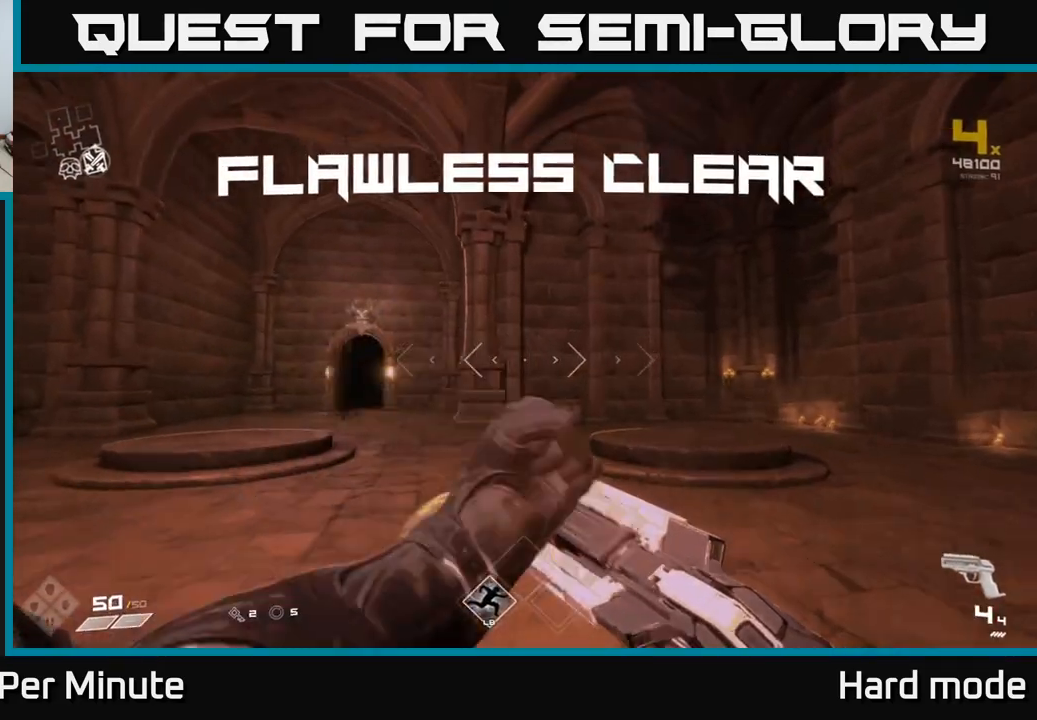
{"buttons": [], "left_stick": "right", "right_stick": "right", "events": [[67, "R1", "up"], [100, "right_stick", "right"], [167, "left_stick", "left"], [283, "left_stick", "down"], [383, "left_stick", "right"]]}
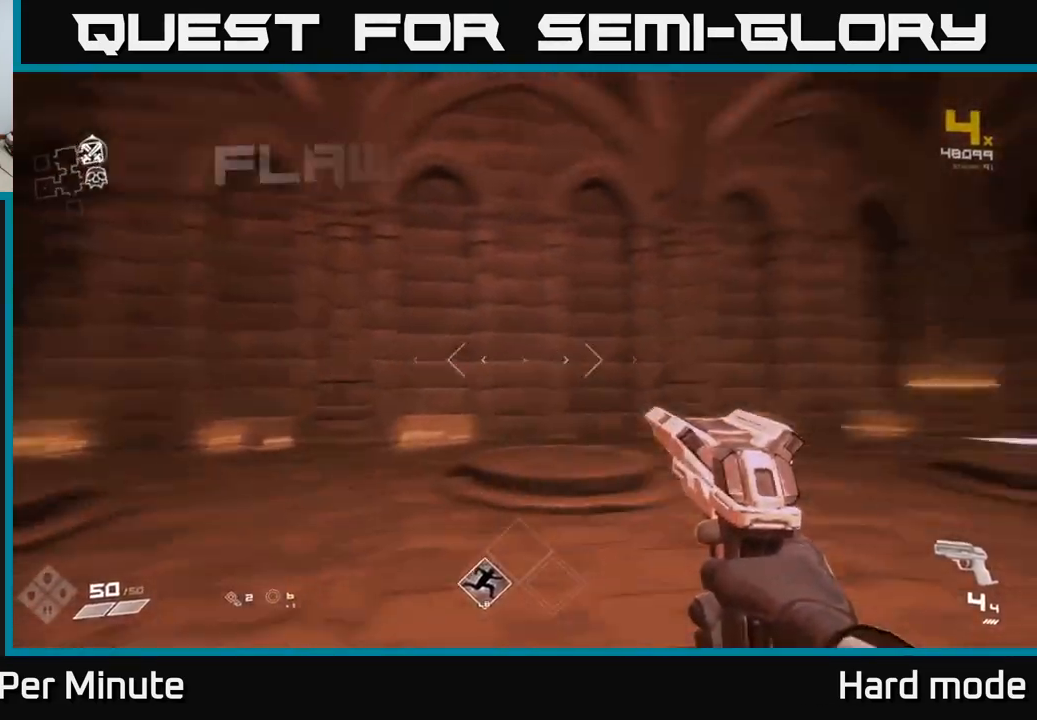
{"buttons": [], "left_stick": "up", "right_stick": "center", "events": [[50, "left_stick", "up-right"], [283, "left_stick", "up"], [350, "right_stick", "center"]]}
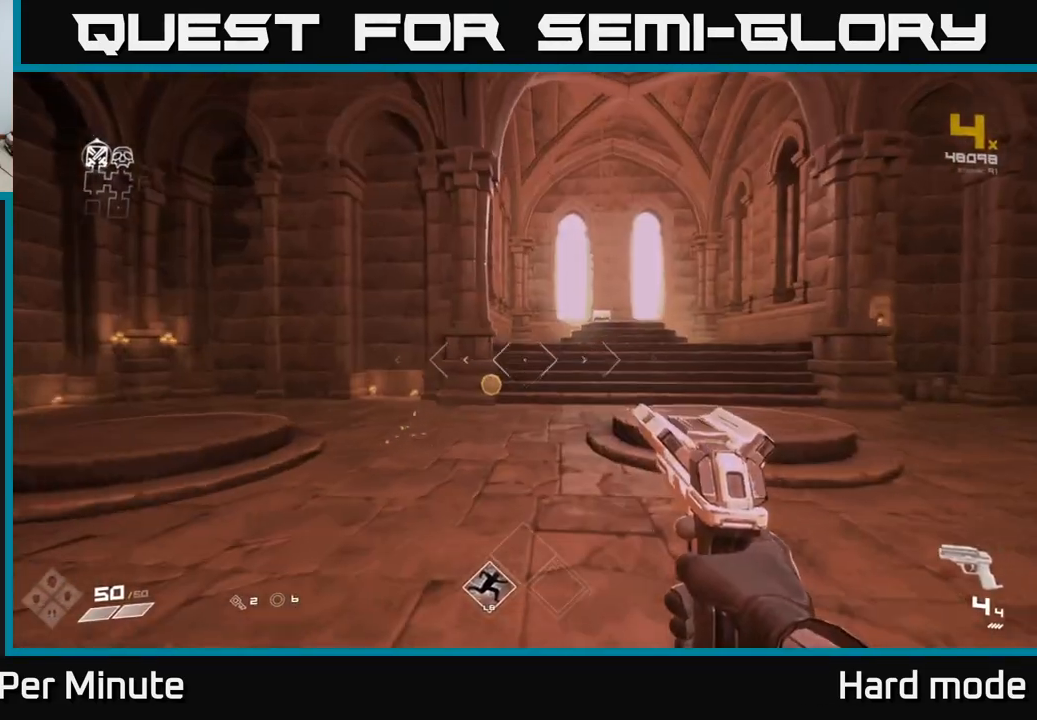
{"buttons": ["L1"], "left_stick": "up-left", "right_stick": "right", "events": [[117, "L1", "down"], [400, "left_stick", "up-left"], [450, "right_stick", "right"]]}
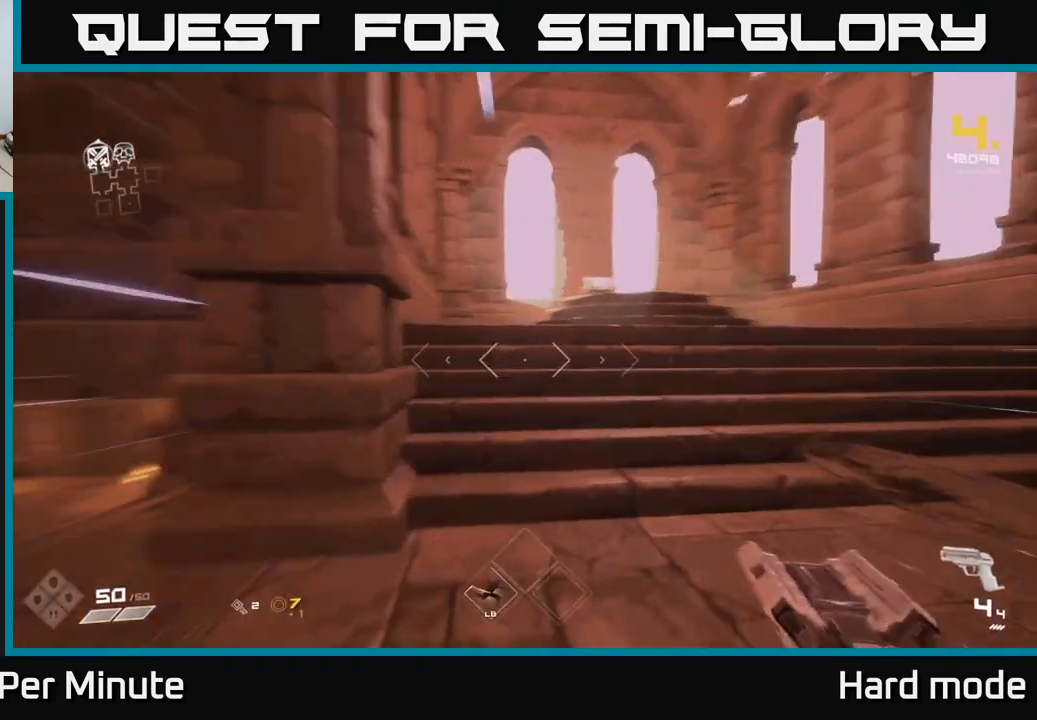
{"buttons": ["L1"], "left_stick": "up", "right_stick": "center", "events": [[67, "left_stick", "up-right"], [133, "right_stick", "center"], [200, "left_stick", "up"], [350, "right_stick", "down-left"], [450, "right_stick", "center"]]}
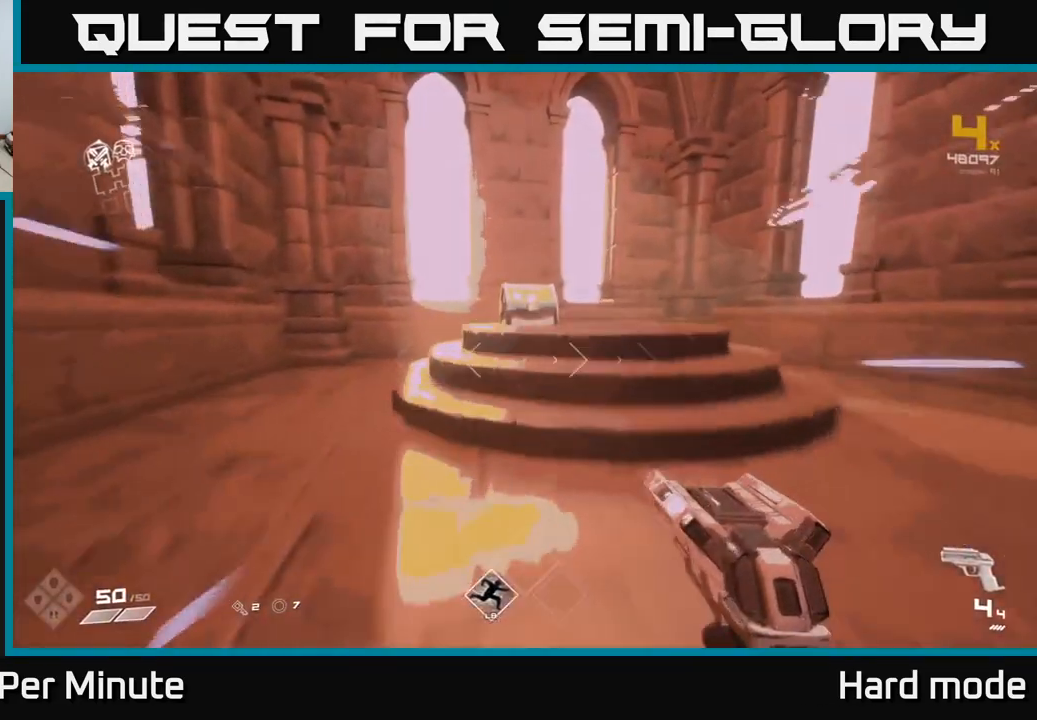
{"buttons": [], "left_stick": "down", "right_stick": "center", "events": [[83, "L1", "up"], [317, "X", "down"], [333, "left_stick", "center"], [383, "left_stick", "down"], [400, "X", "up"]]}
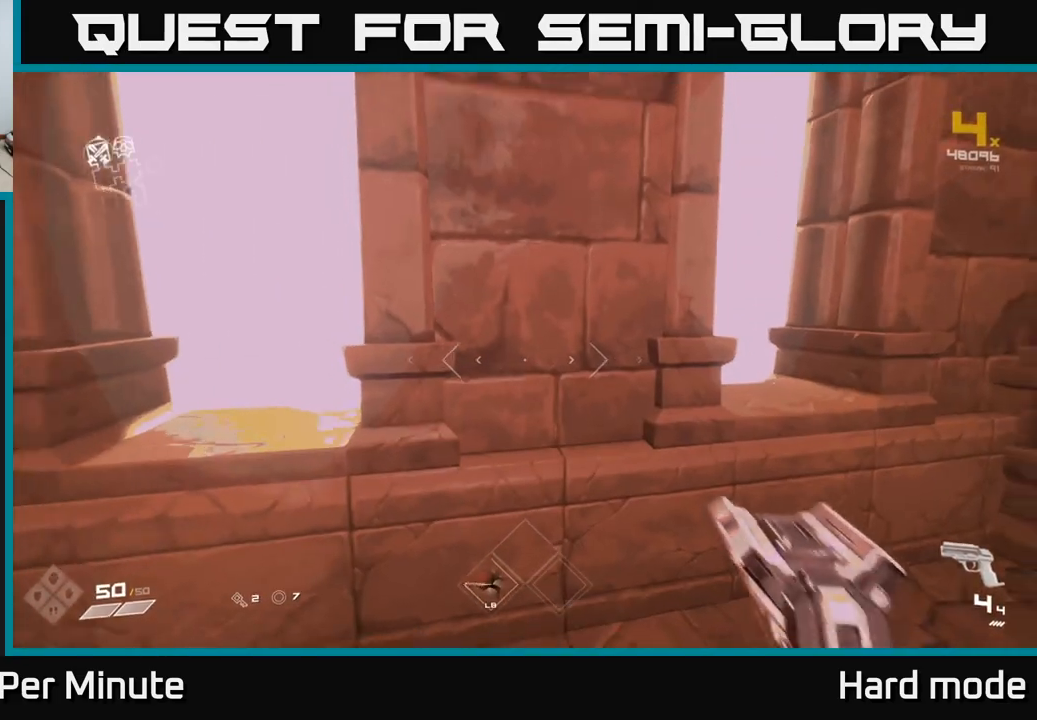
{"buttons": [], "left_stick": "up", "right_stick": "center", "events": [[100, "X", "down"], [200, "X", "up"], [283, "X", "down"], [333, "left_stick", "left"], [383, "X", "up"], [433, "left_stick", "up"]]}
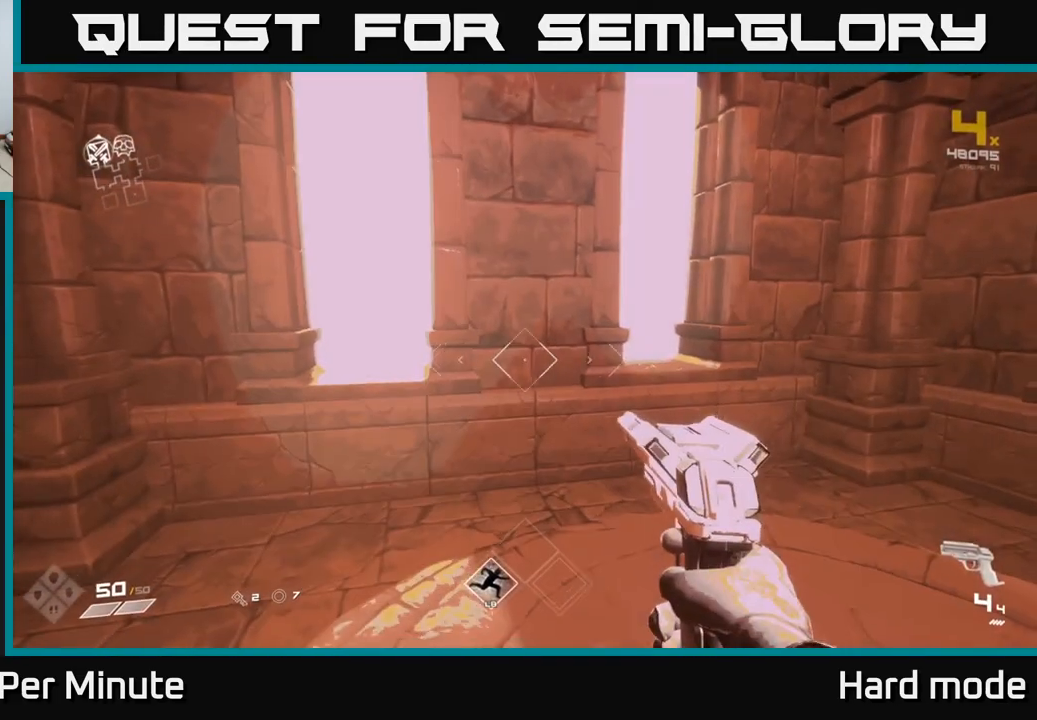
{"buttons": [], "left_stick": "up", "right_stick": "center", "events": [[17, "left_stick", "center"], [117, "left_stick", "down"], [200, "right_stick", "down"], [267, "left_stick", "center"], [333, "right_stick", "center"], [433, "X", "down"], [450, "left_stick", "up"], [500, "X", "up"]]}
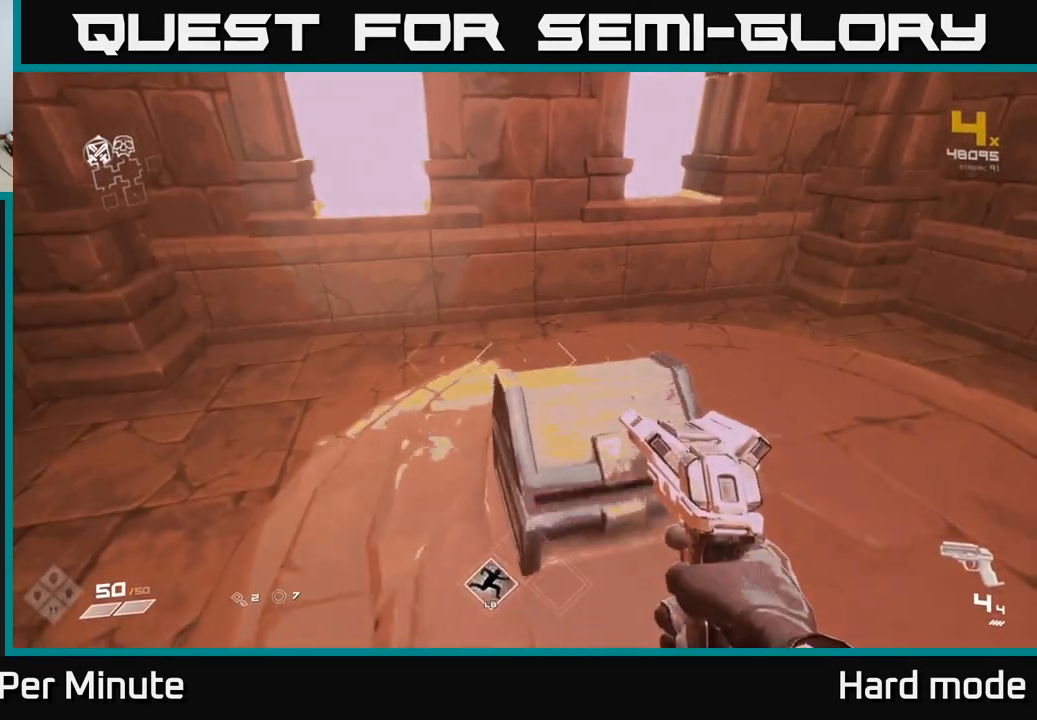
{"buttons": [], "left_stick": "center", "right_stick": "center", "events": [[117, "left_stick", "center"]]}